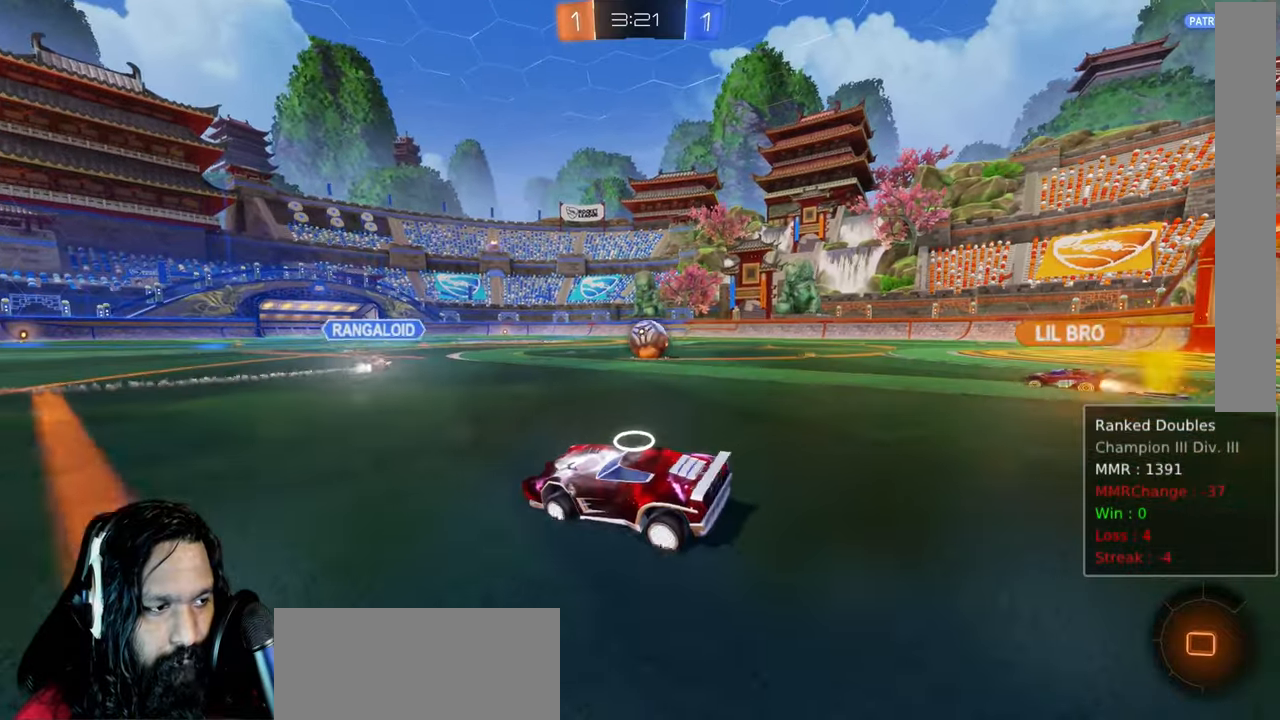
Gameplay with a controller (PlayStation layout); each line is a JSON object with the inputs held at the frame after it (dt_ms = milliseconds from this image to that frame). "events" lists button and stick changes between this image and that frame as [ms after this image, input, new state], when the widget could be followed in between. Not read: DPAD_LEFT L3 TOUCHPAD.
{"dt_ms": 500, "buttons": ["R2"], "left_stick": "right", "right_stick": "center", "events": [[150, "L1", "down"], [150, "left_stick", "right"], [267, "L1", "up"]]}
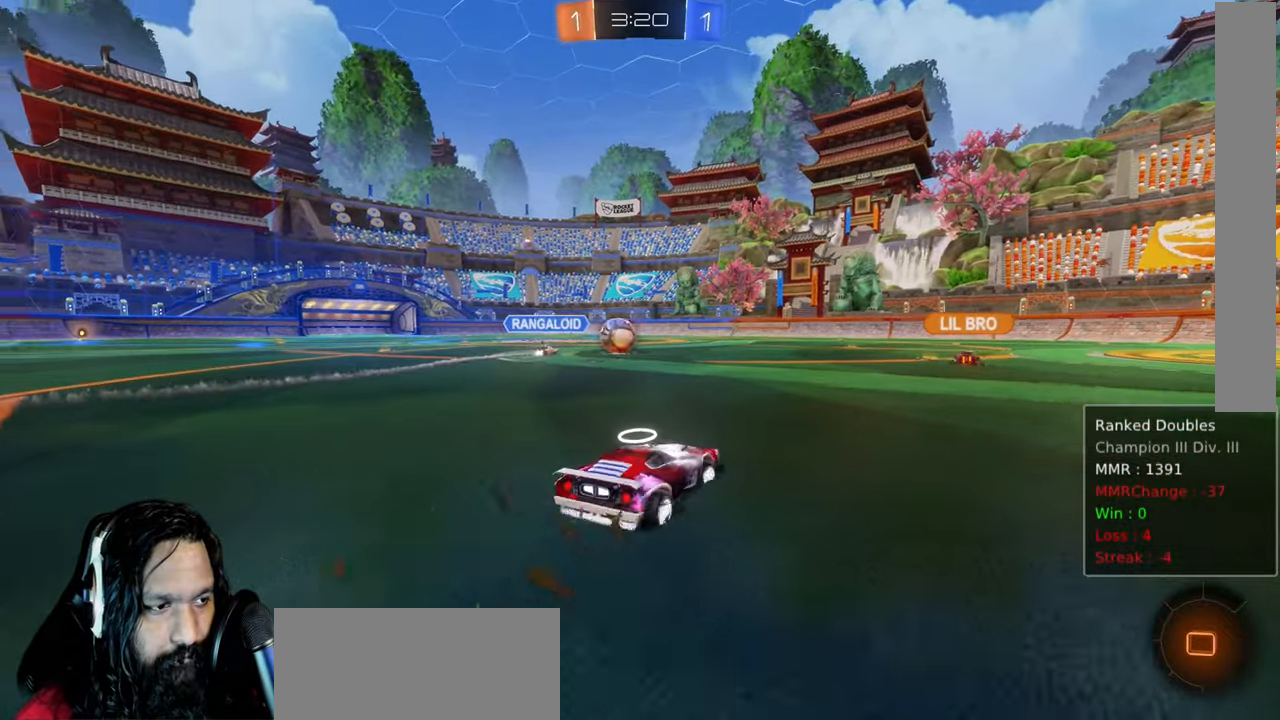
{"dt_ms": 500, "buttons": ["R2"], "left_stick": "center", "right_stick": "center", "events": [[200, "left_stick", "center"]]}
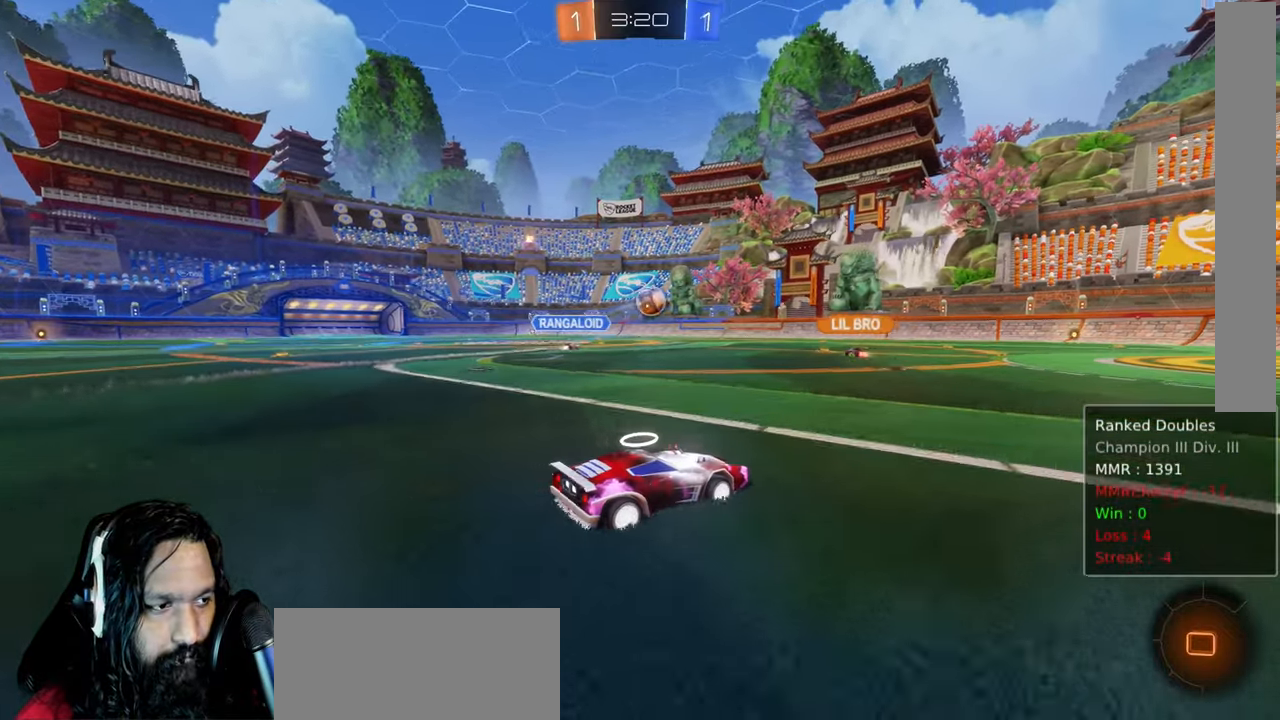
{"dt_ms": 500, "buttons": ["R2"], "left_stick": "up-left", "right_stick": "center", "events": [[83, "left_stick", "up-right"], [150, "CROSS", "down"], [183, "L1", "down"], [200, "left_stick", "up"], [233, "CROSS", "up"], [350, "CROSS", "down"], [350, "left_stick", "up-left"], [450, "CROSS", "up"], [467, "L1", "up"]]}
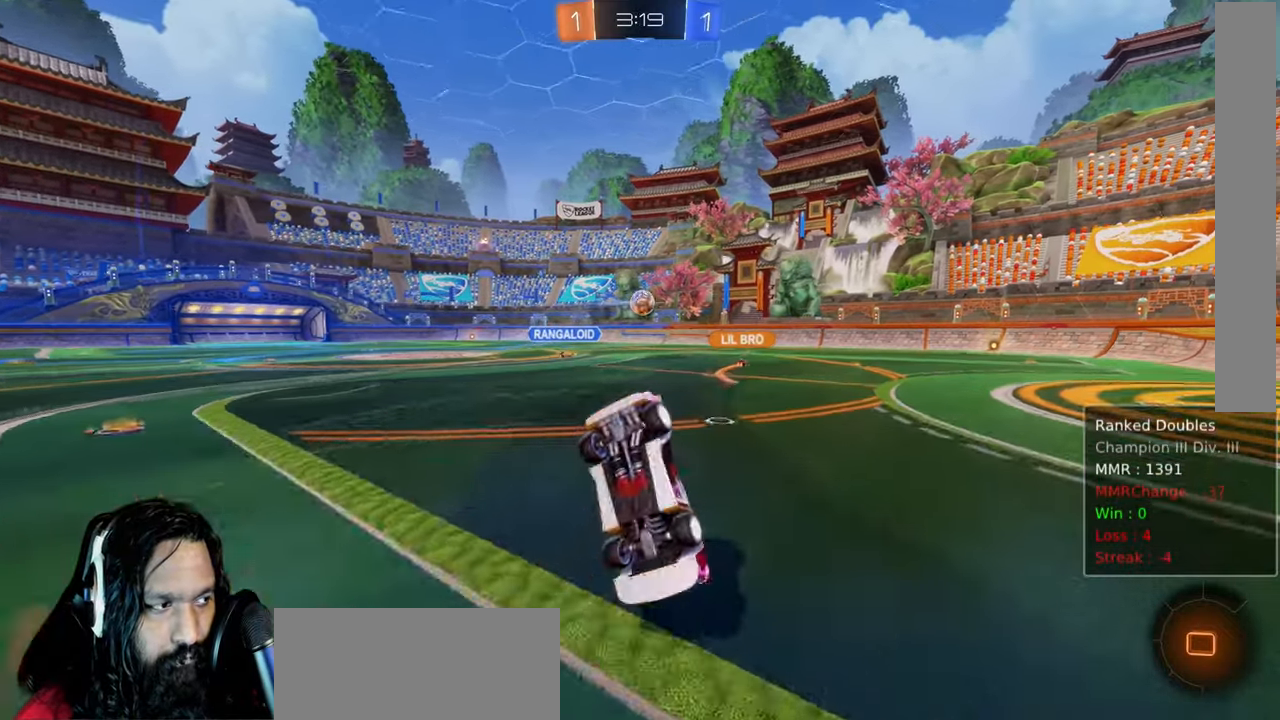
{"dt_ms": 500, "buttons": ["R2"], "left_stick": "center", "right_stick": "center", "events": [[33, "left_stick", "center"], [250, "TRIANGLE", "down"], [383, "TRIANGLE", "up"]]}
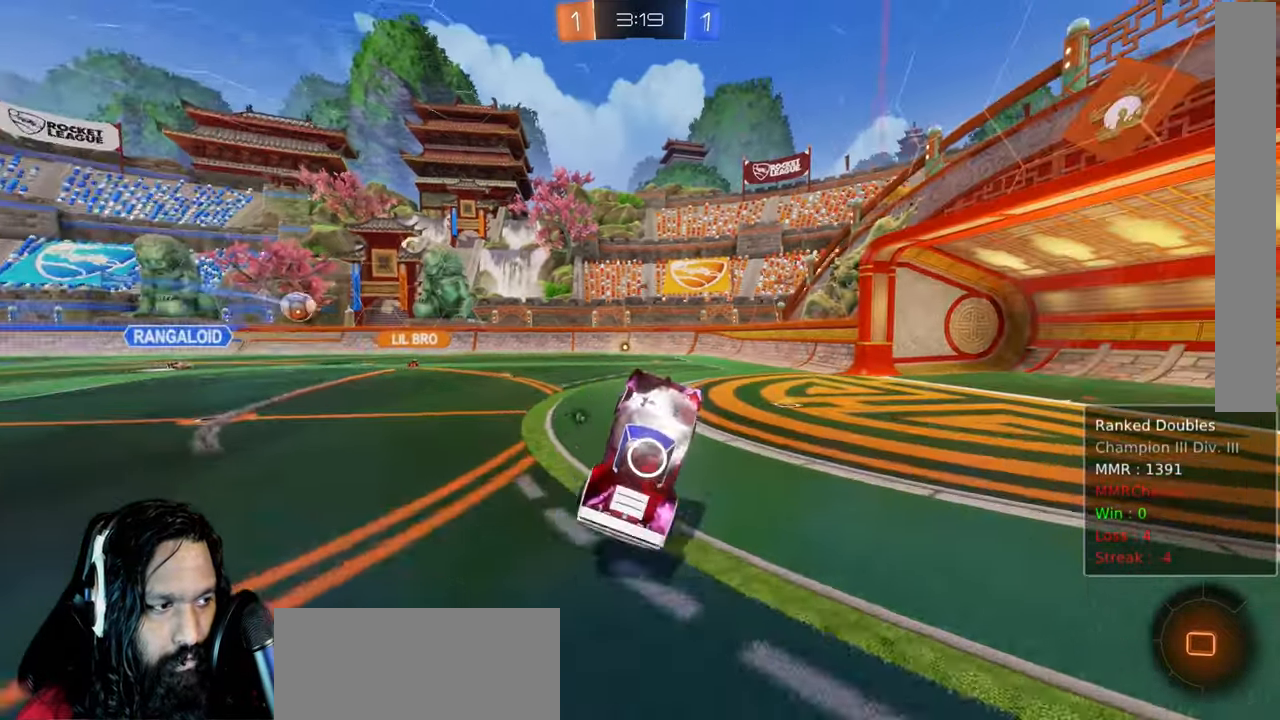
{"dt_ms": 500, "buttons": ["R2"], "left_stick": "up-left", "right_stick": "center", "events": [[500, "left_stick", "up-left"]]}
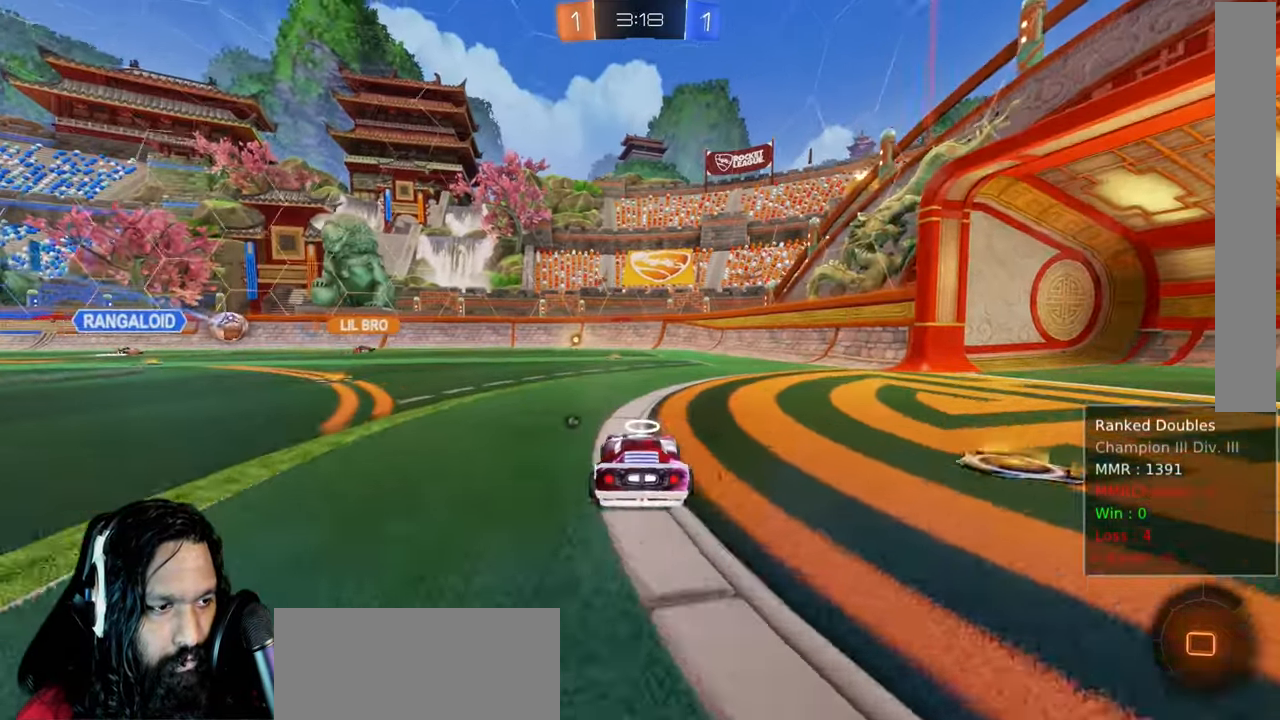
{"dt_ms": 1000, "buttons": ["R2"], "left_stick": "right", "right_stick": "center", "events": [[117, "left_stick", "center"], [400, "left_stick", "up-left"], [517, "left_stick", "center"], [617, "left_stick", "right"], [733, "L1", "down"], [733, "TRIANGLE", "down"], [817, "TRIANGLE", "up"], [883, "L1", "up"]]}